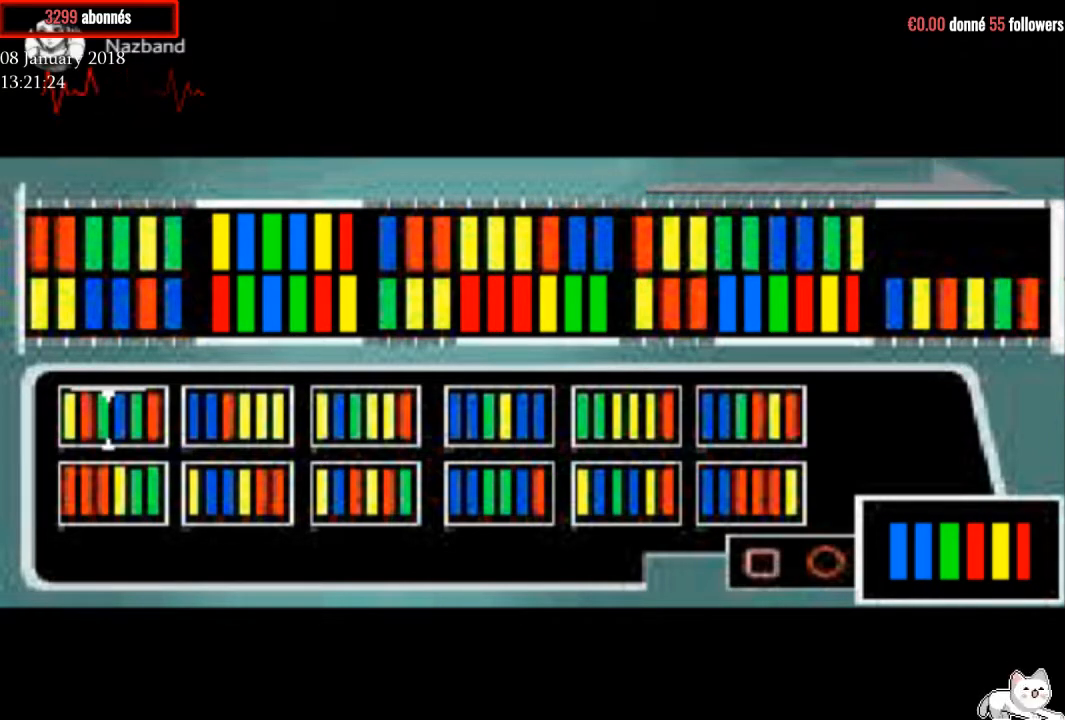
Gameplay with a controller (PlayStation layout); each line is a JSON object with the inputs held at the frame after it. "events" lists button and stick changes between this image and that frame as [ms after this image, input, new state], when the widget could be followed in between. Not read: left_stick.
{"buttons": [], "right_stick": "center", "events": [[301, "DPAD_LEFT", "down"], [401, "DPAD_LEFT", "up"]]}
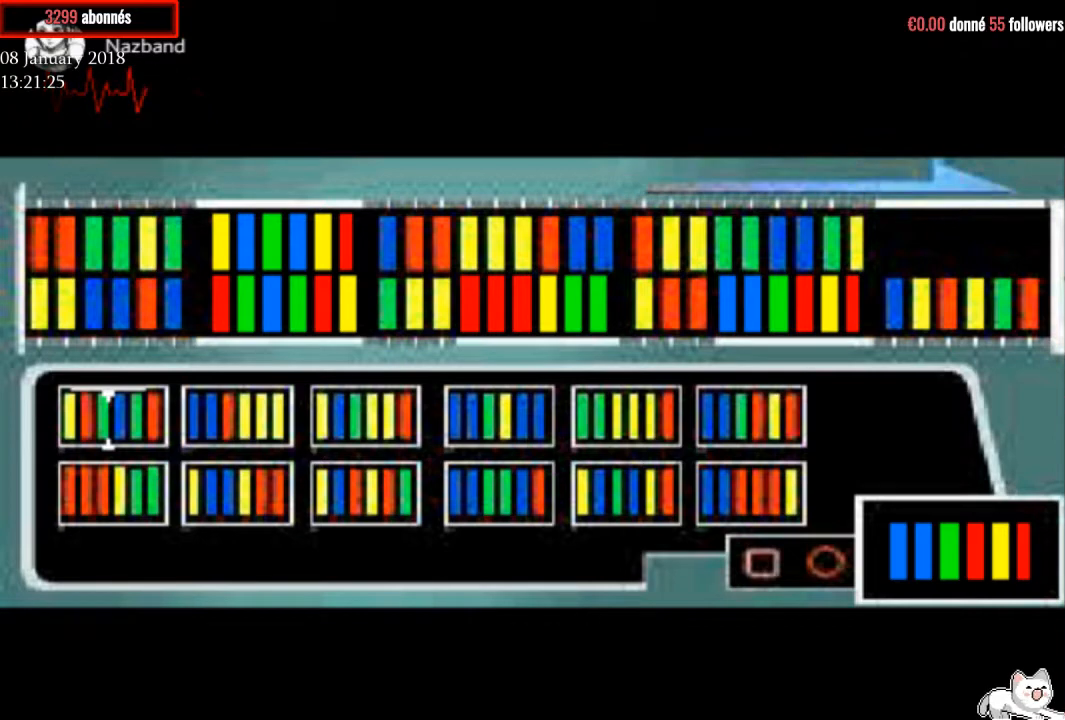
{"buttons": [], "right_stick": "center", "events": []}
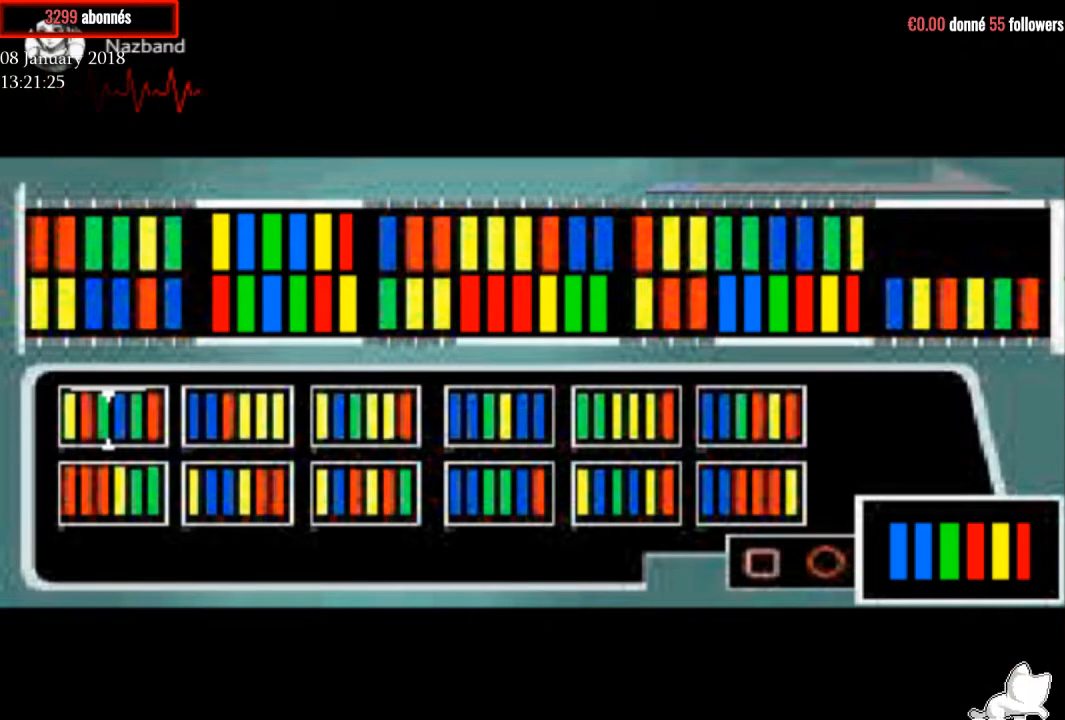
{"buttons": ["DPAD_RIGHT"], "right_stick": "center", "events": [[133, "DPAD_DOWN", "down"], [133, "DPAD_RIGHT", "down"], [200, "DPAD_DOWN", "up"], [233, "DPAD_RIGHT", "up"], [367, "DPAD_RIGHT", "down"]]}
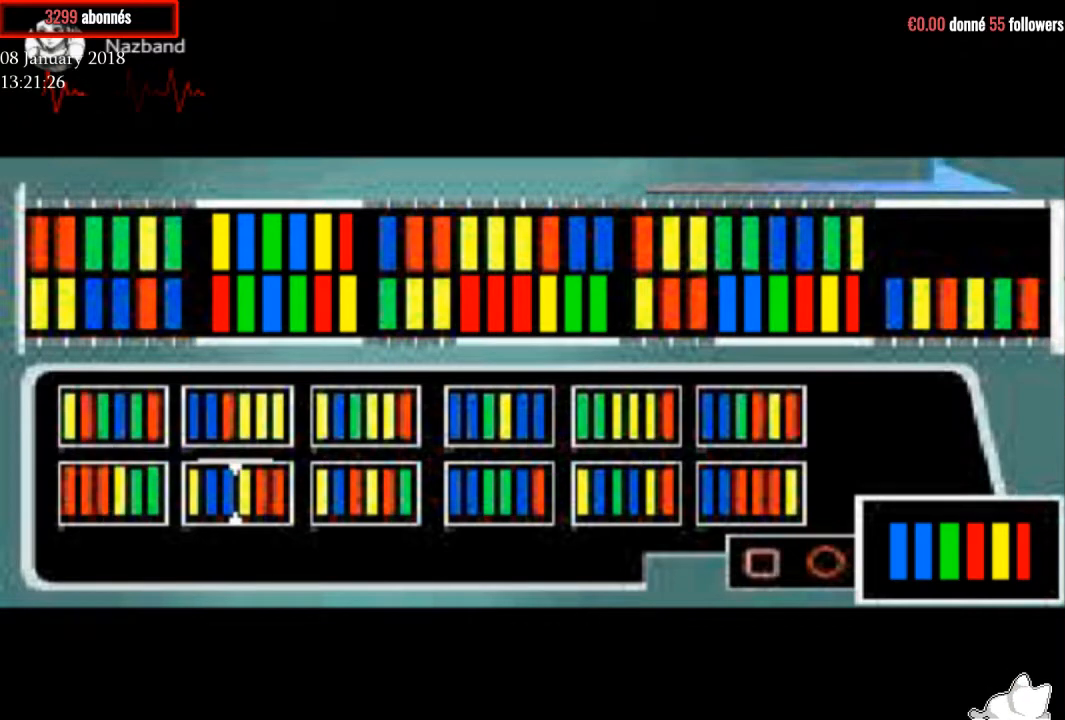
{"buttons": [], "right_stick": "center", "events": [[67, "DPAD_RIGHT", "up"], [167, "DPAD_RIGHT", "down"], [267, "DPAD_RIGHT", "up"], [367, "DPAD_RIGHT", "down"], [467, "DPAD_RIGHT", "up"]]}
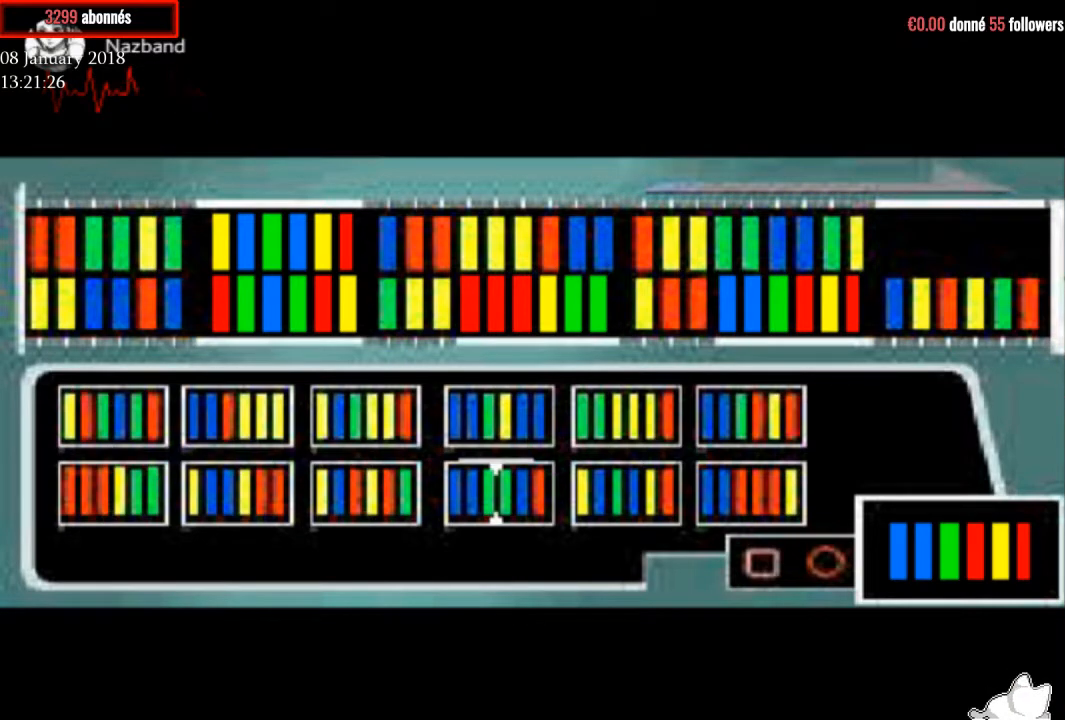
{"buttons": [], "right_stick": "center", "events": [[67, "DPAD_RIGHT", "down"], [167, "DPAD_RIGHT", "up"], [301, "DPAD_RIGHT", "down"], [401, "DPAD_RIGHT", "up"]]}
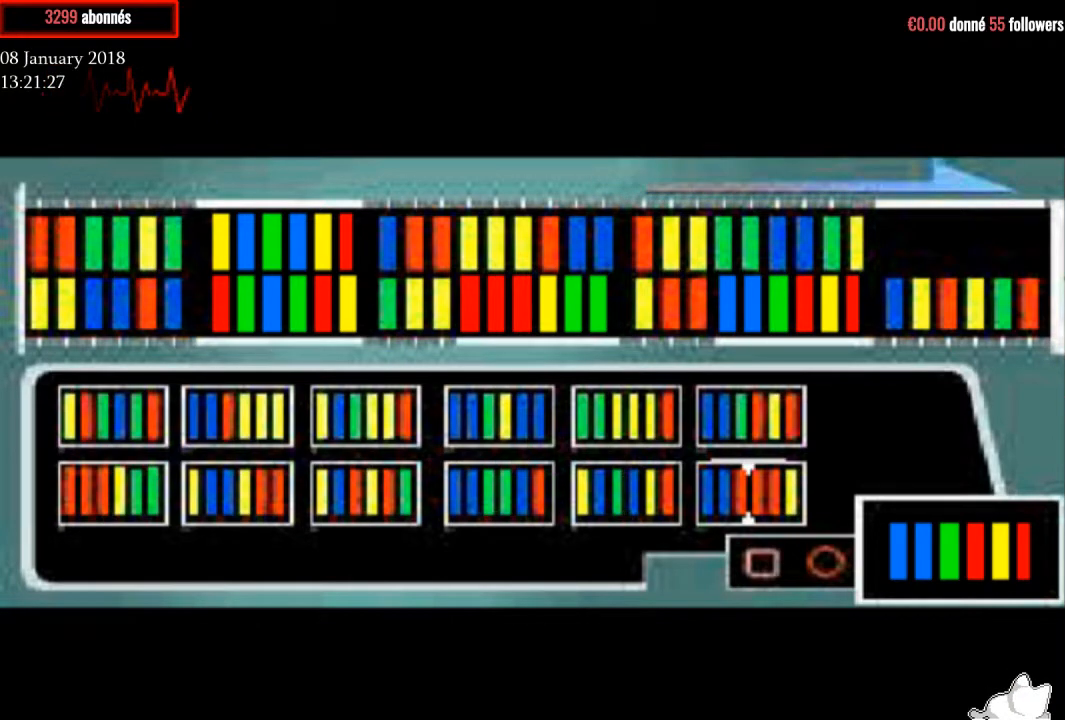
{"buttons": [], "right_stick": "center", "events": [[33, "DPAD_RIGHT", "down"], [133, "DPAD_RIGHT", "up"], [334, "DPAD_RIGHT", "down"], [434, "DPAD_RIGHT", "up"]]}
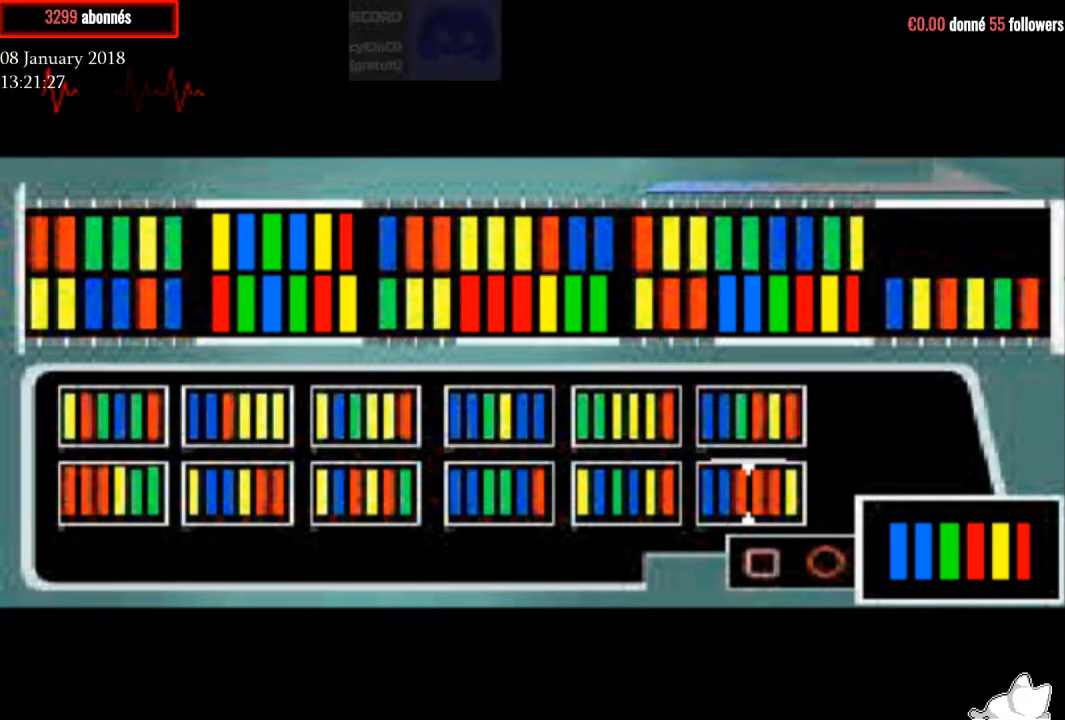
{"buttons": [], "right_stick": "center", "events": [[166, "DPAD_UP", "down"], [266, "DPAD_UP", "up"]]}
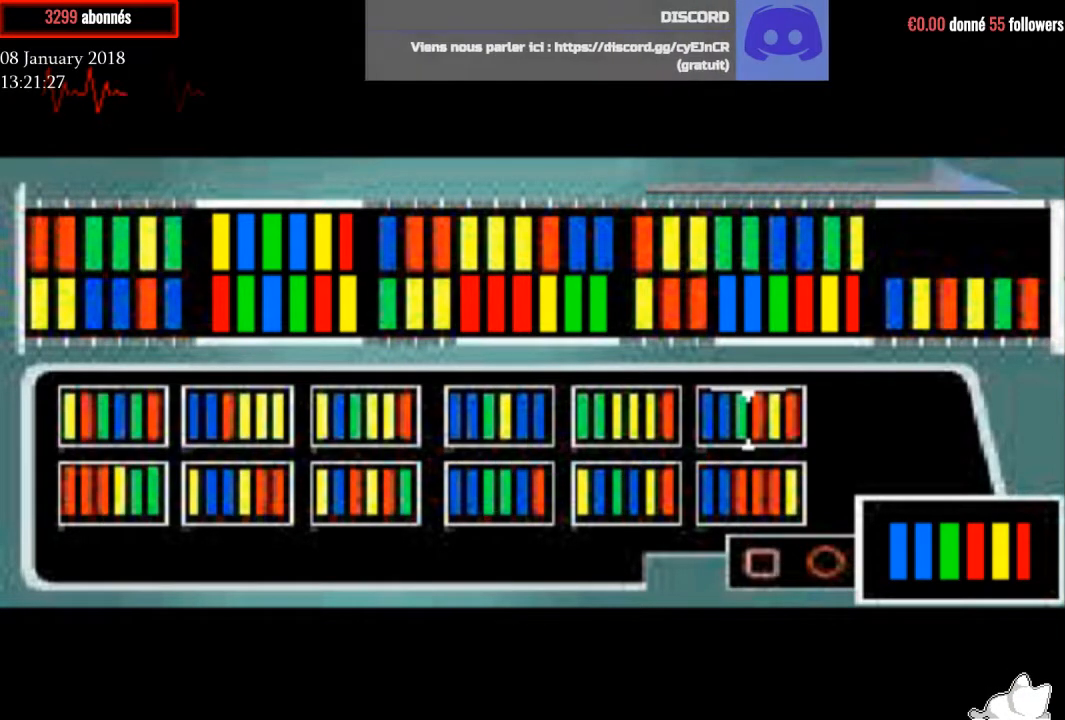
{"buttons": [], "right_stick": "center", "events": []}
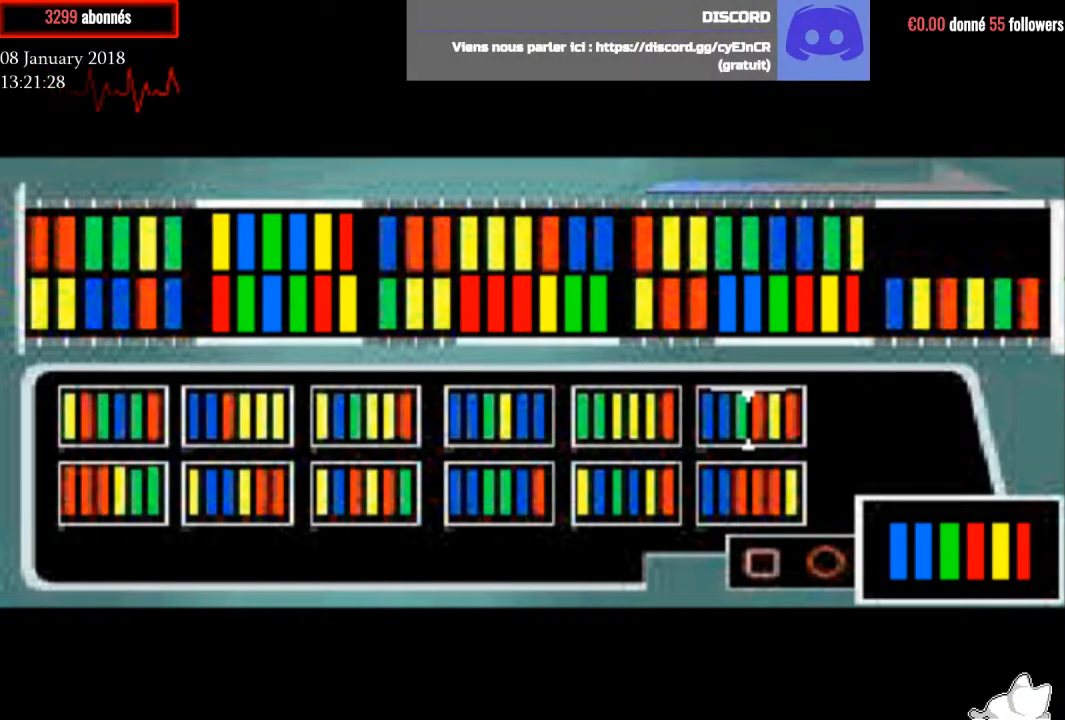
{"buttons": [], "right_stick": "center", "events": [[133, "DPAD_RIGHT", "down"], [300, "DPAD_RIGHT", "up"]]}
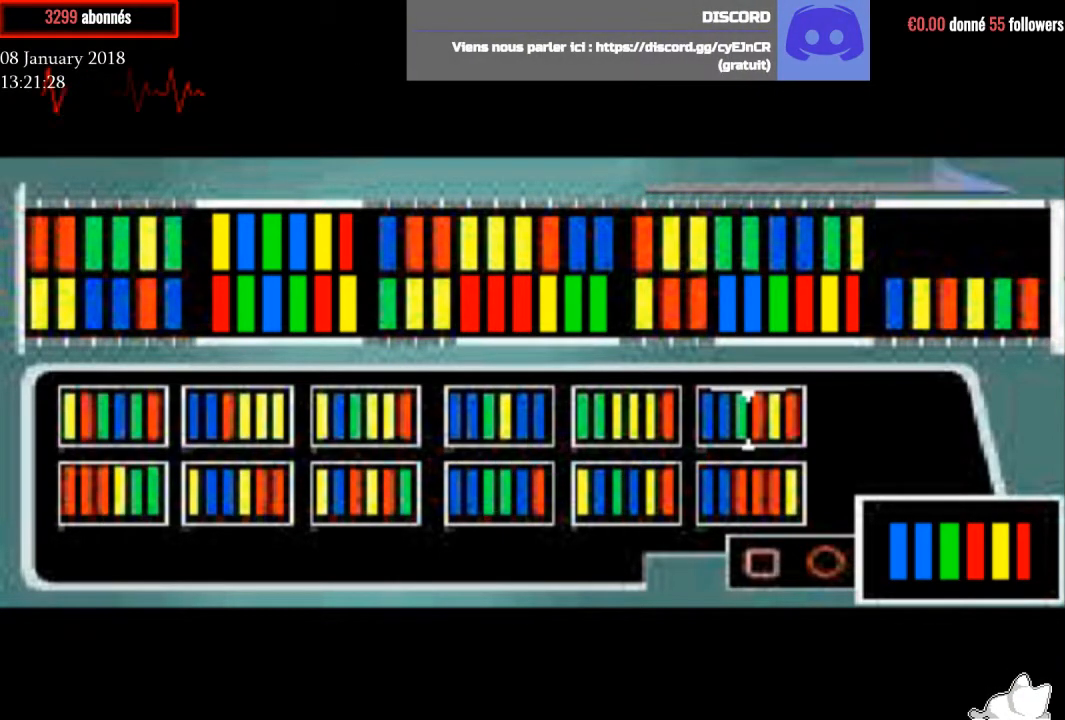
{"buttons": [], "right_stick": "center", "events": []}
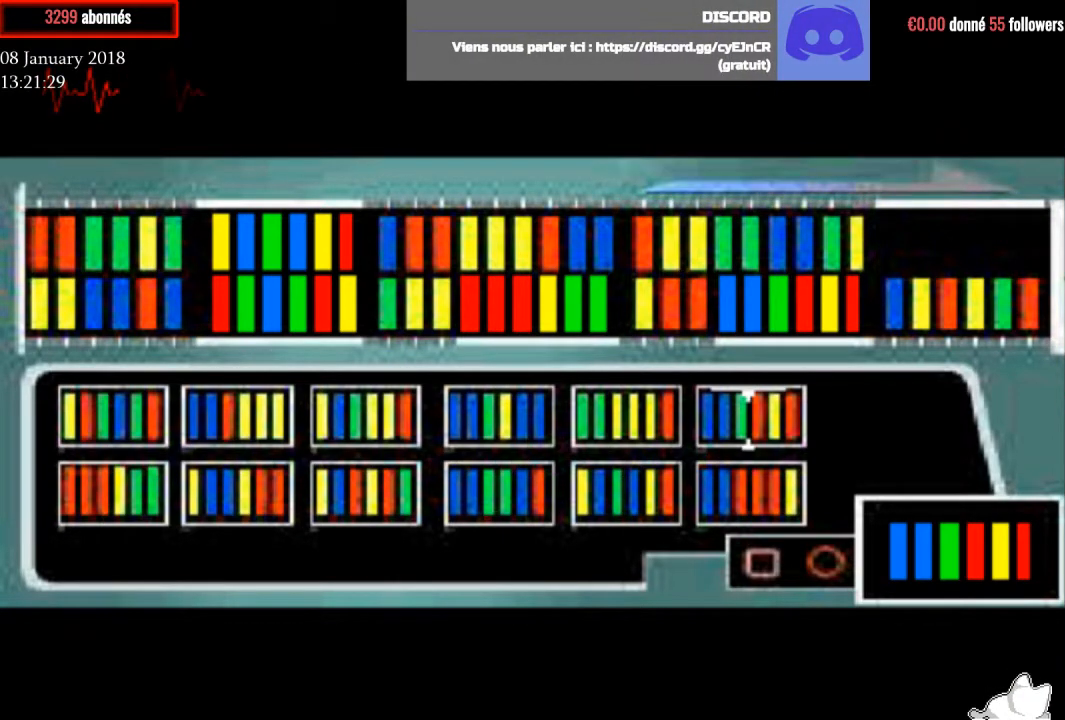
{"buttons": [], "right_stick": "center", "events": []}
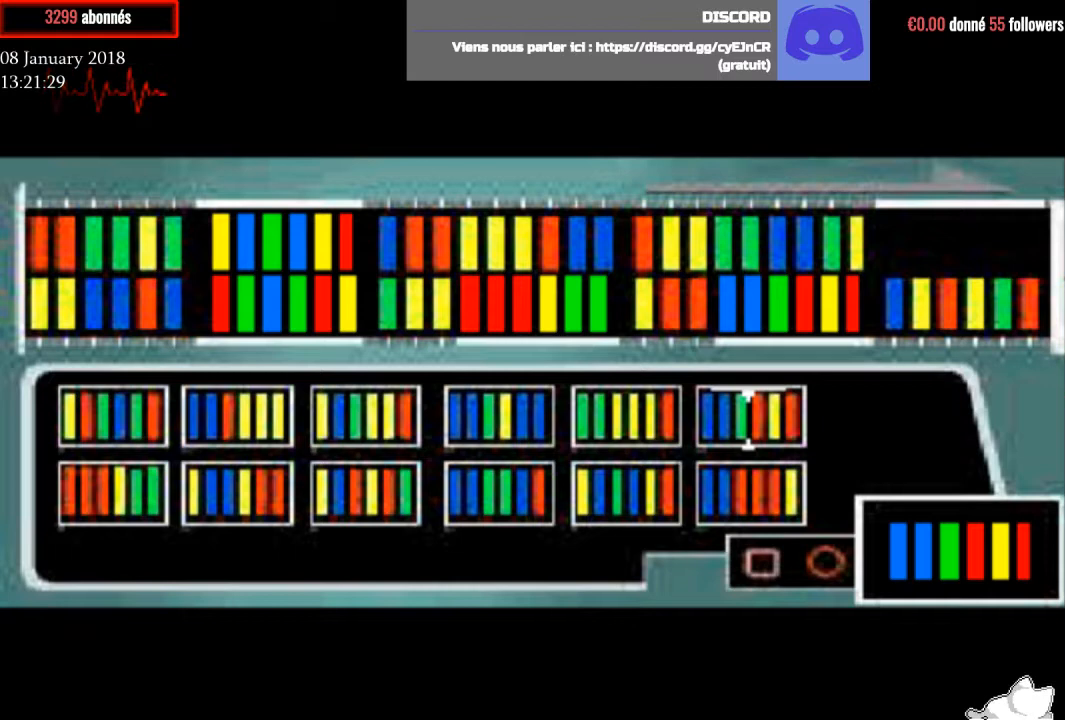
{"buttons": [], "right_stick": "center", "events": []}
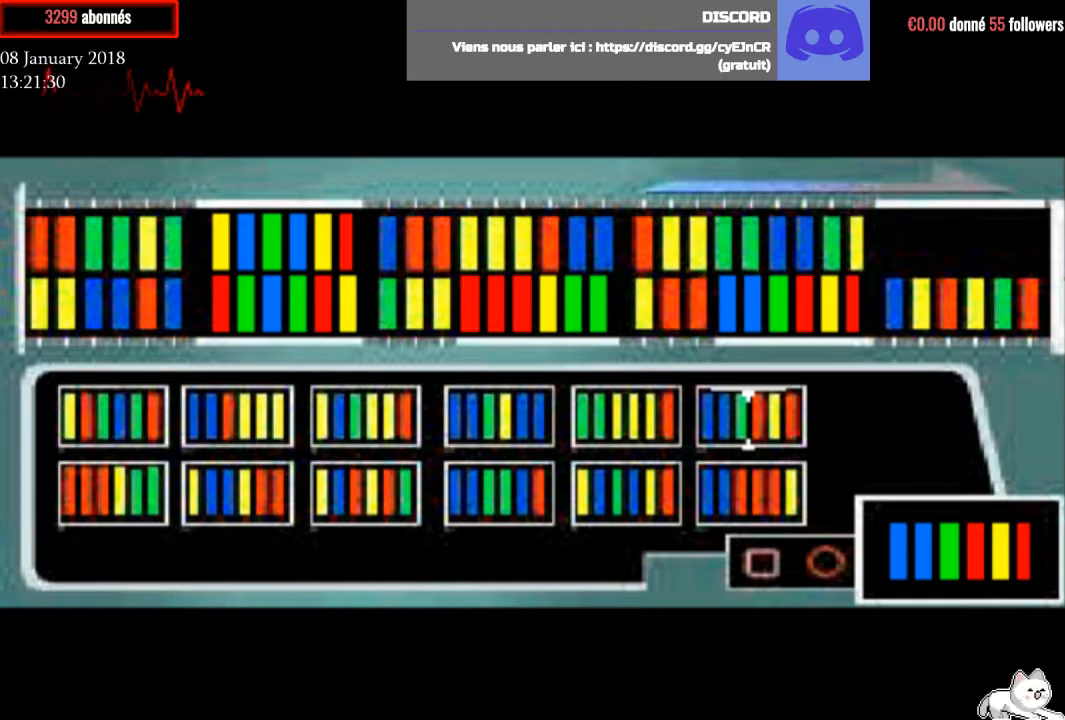
{"buttons": [], "right_stick": "center", "events": [[33, "CROSS", "down"], [166, "CROSS", "up"]]}
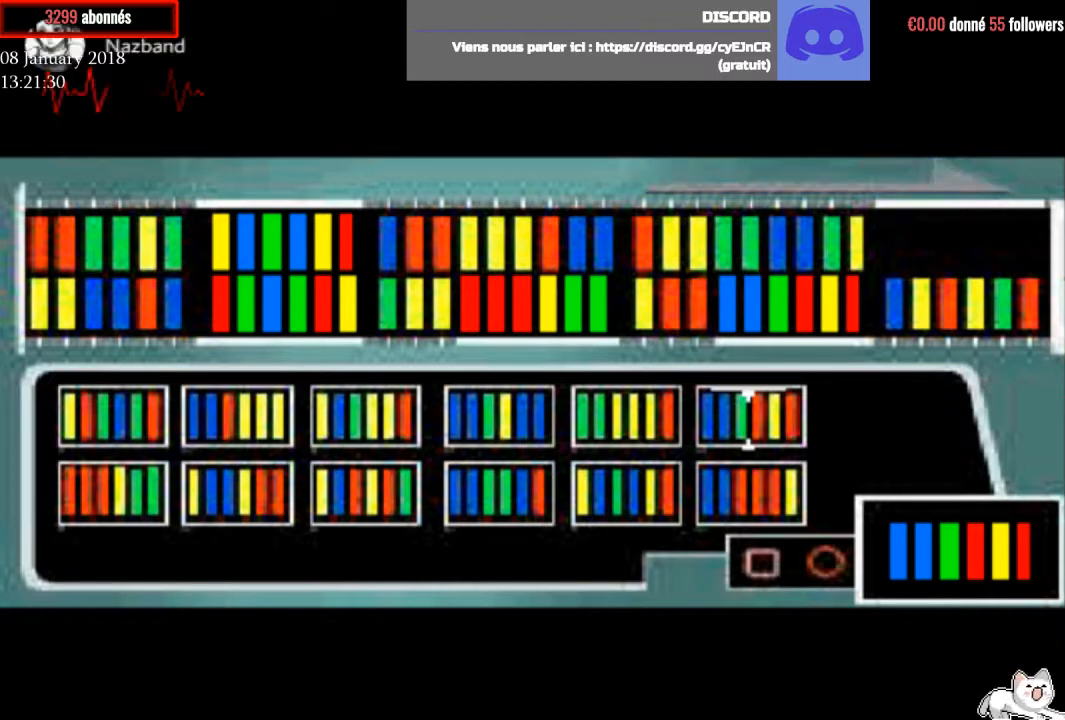
{"buttons": [], "right_stick": "center", "events": [[33, "SQUARE", "down"], [167, "SQUARE", "up"]]}
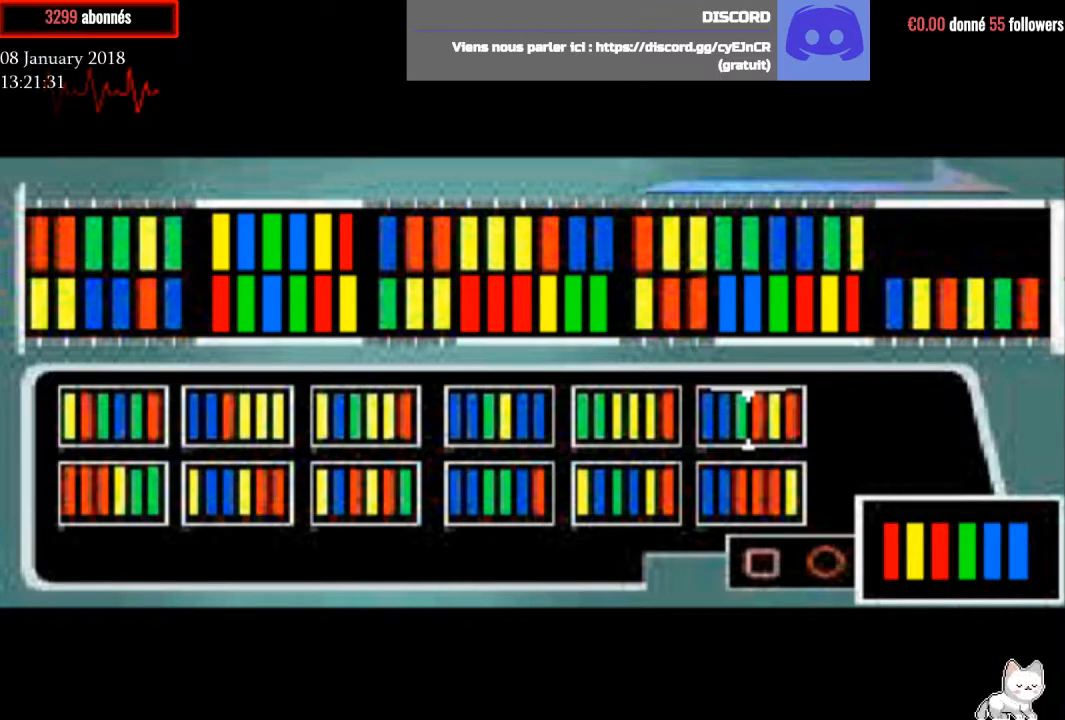
{"buttons": [], "right_stick": "center", "events": [[300, "SQUARE", "down"], [433, "SQUARE", "up"]]}
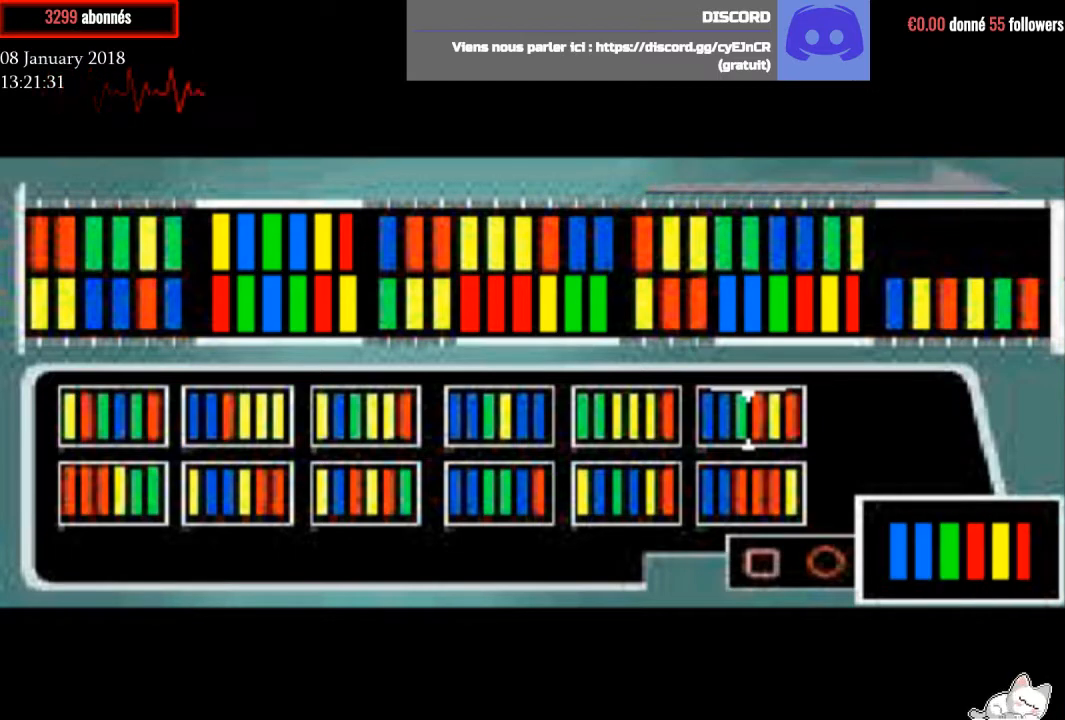
{"buttons": [], "right_stick": "center", "events": [[133, "DPAD_LEFT", "down"], [267, "DPAD_LEFT", "up"]]}